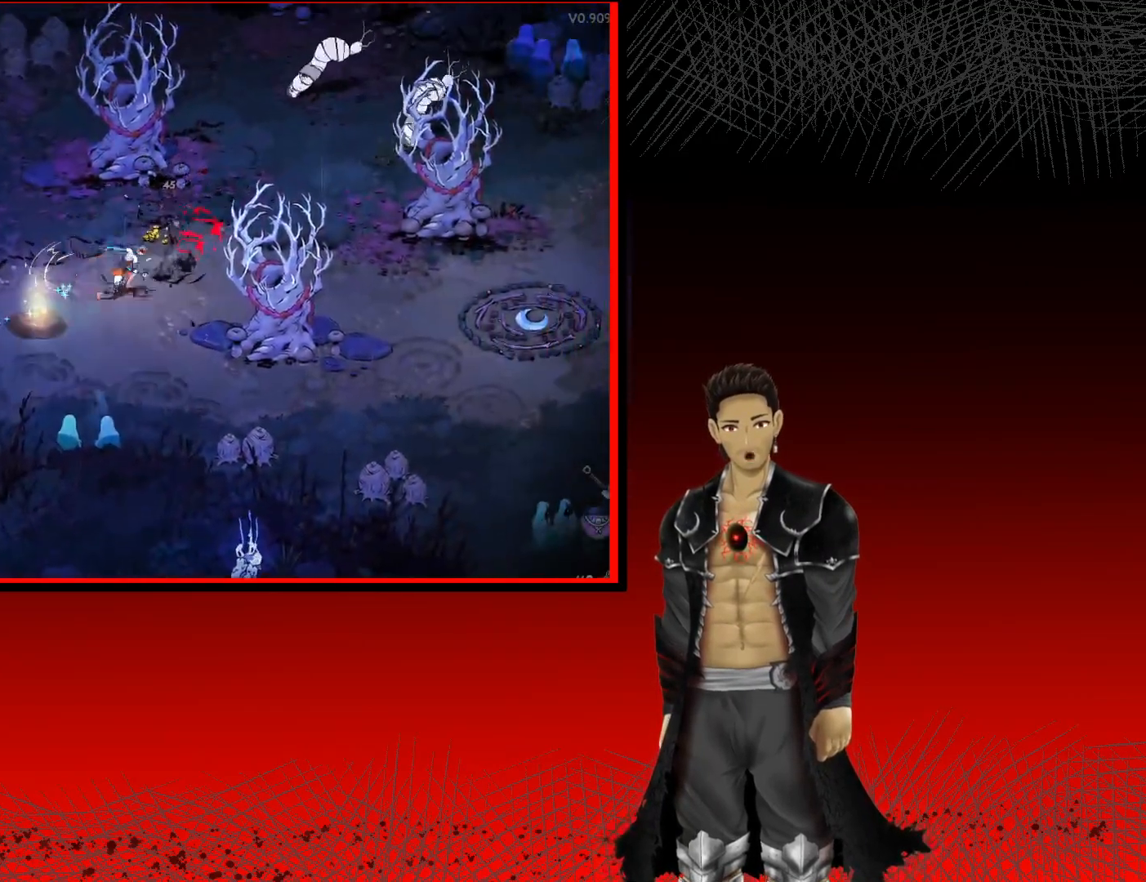
Gameplay with a controller (Xbox layout); each line is a JSON object with the inputs held at the frame after it. "events" lists button and stick changes between this image and that frame as [ms after this image, input, new state], when the widget could be followed in between. Not read: R3.
{"buttons": ["R1"], "left_stick": "center", "right_stick": "center", "events": [[233, "R1", "down"], [250, "left_stick", "left"], [367, "R1", "up"], [400, "left_stick", "center"], [500, "R1", "down"]]}
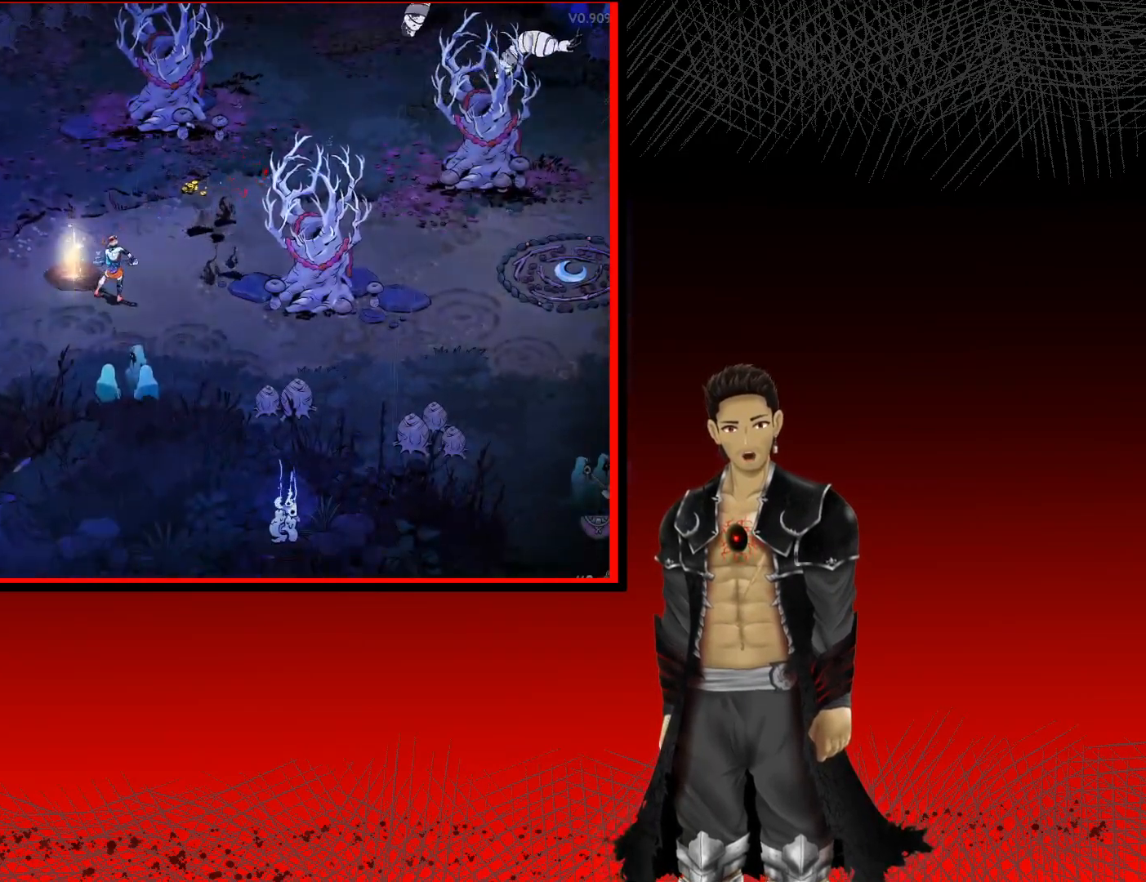
{"buttons": [], "left_stick": "center", "right_stick": "center", "events": [[83, "R1", "up"]]}
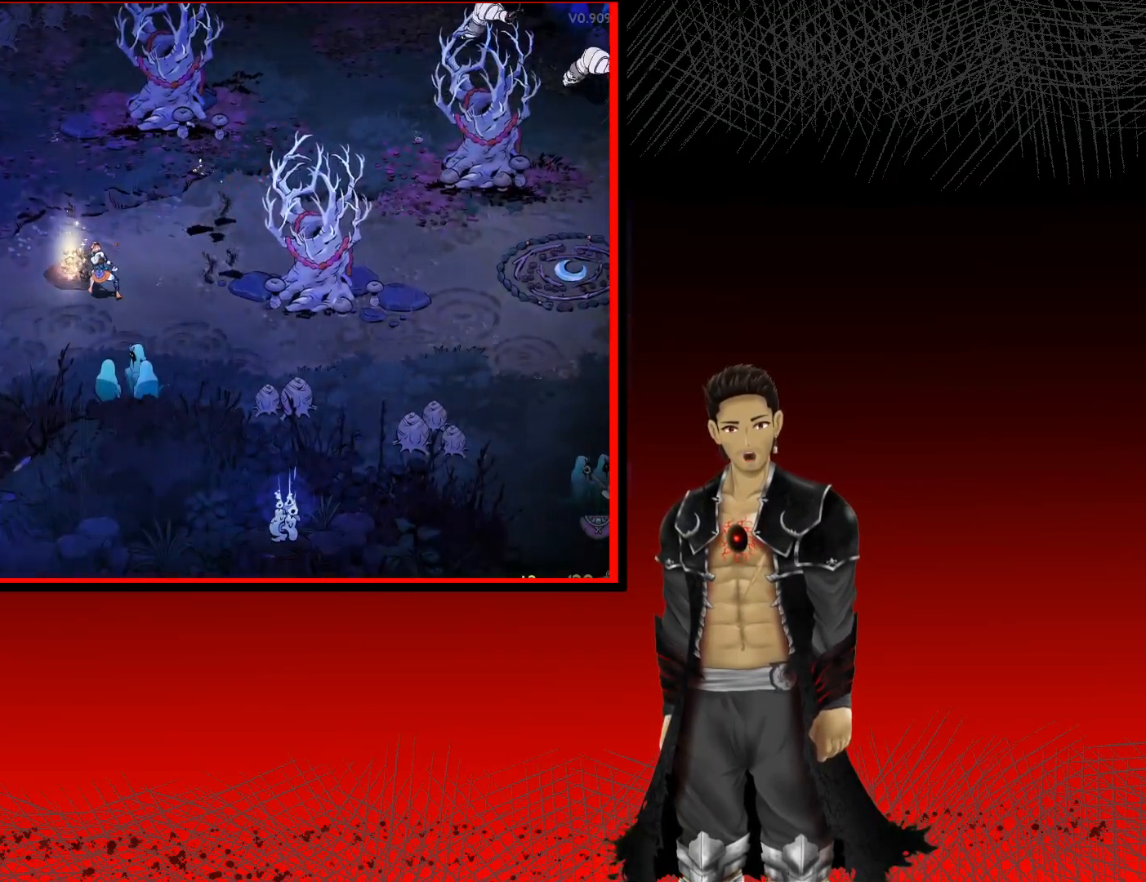
{"buttons": [], "left_stick": "up-right", "right_stick": "center", "events": [[150, "left_stick", "up-right"]]}
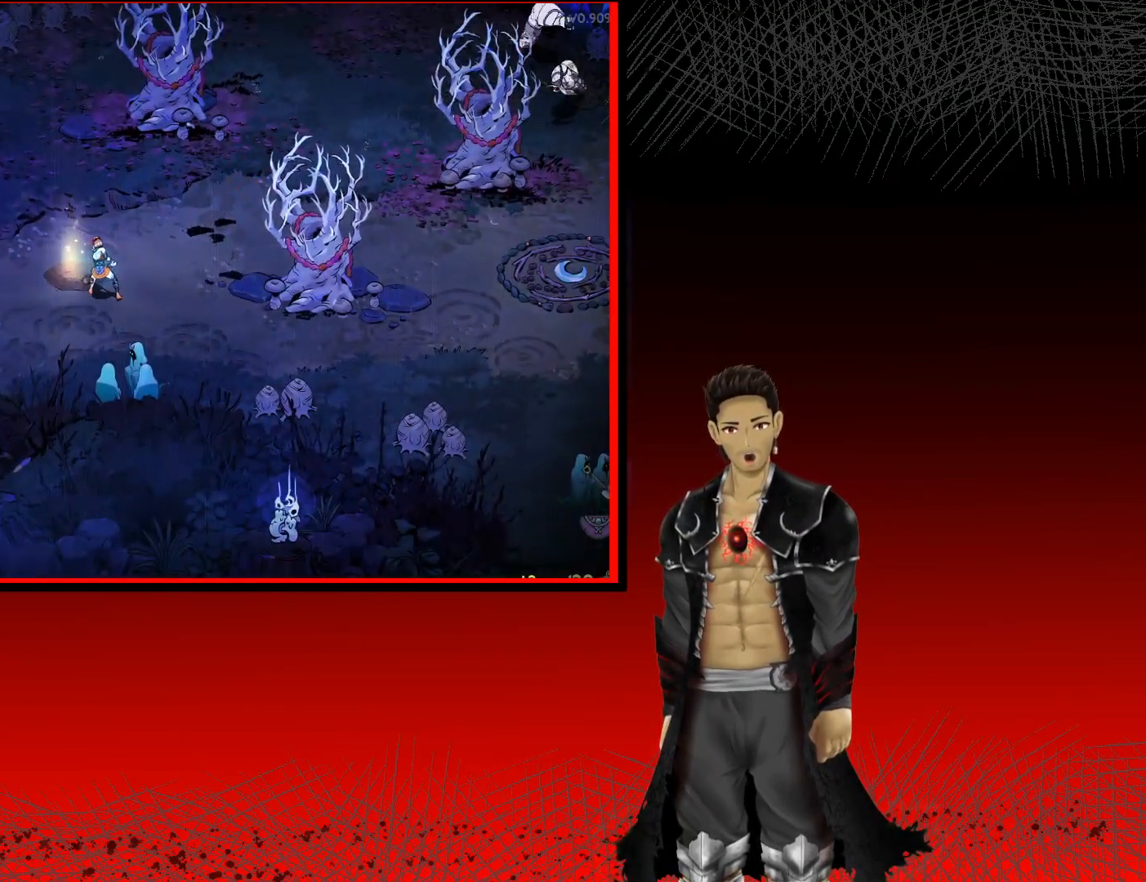
{"buttons": [], "left_stick": "up-right", "right_stick": "center", "events": []}
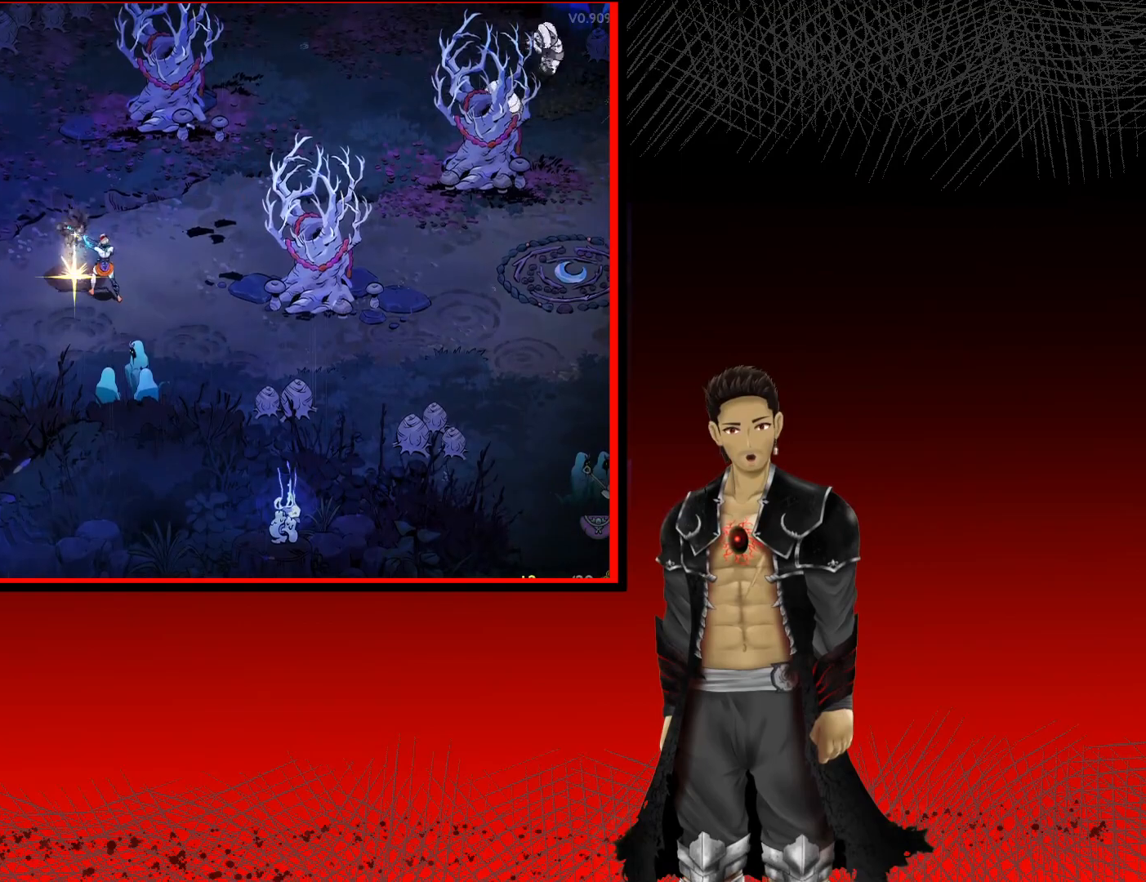
{"buttons": [], "left_stick": "up-right", "right_stick": "center", "events": []}
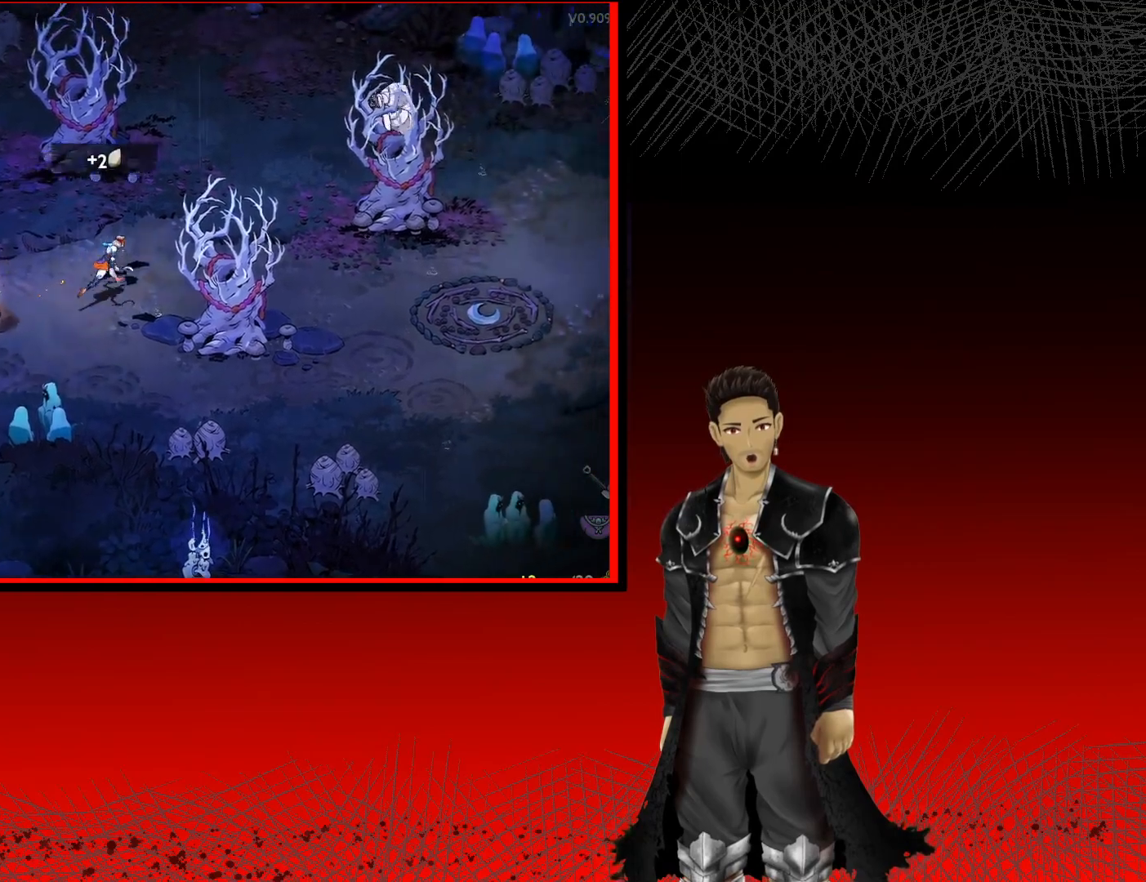
{"buttons": ["A"], "left_stick": "up-right", "right_stick": "center", "events": [[50, "A", "down"]]}
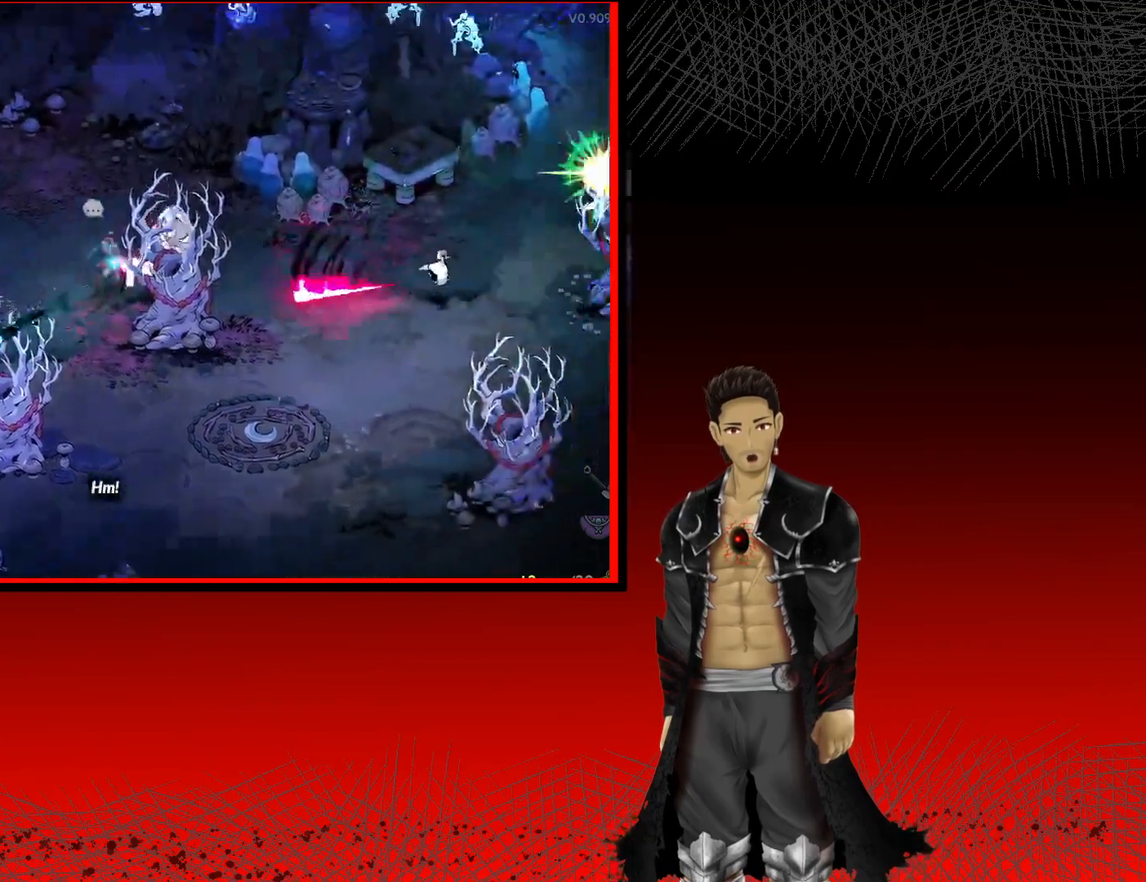
{"buttons": [], "left_stick": "right", "right_stick": "center", "events": [[150, "X", "down"], [183, "A", "up"], [183, "left_stick", "down-right"], [250, "left_stick", "down"], [283, "X", "up"], [367, "X", "down"], [483, "X", "up"], [483, "left_stick", "right"]]}
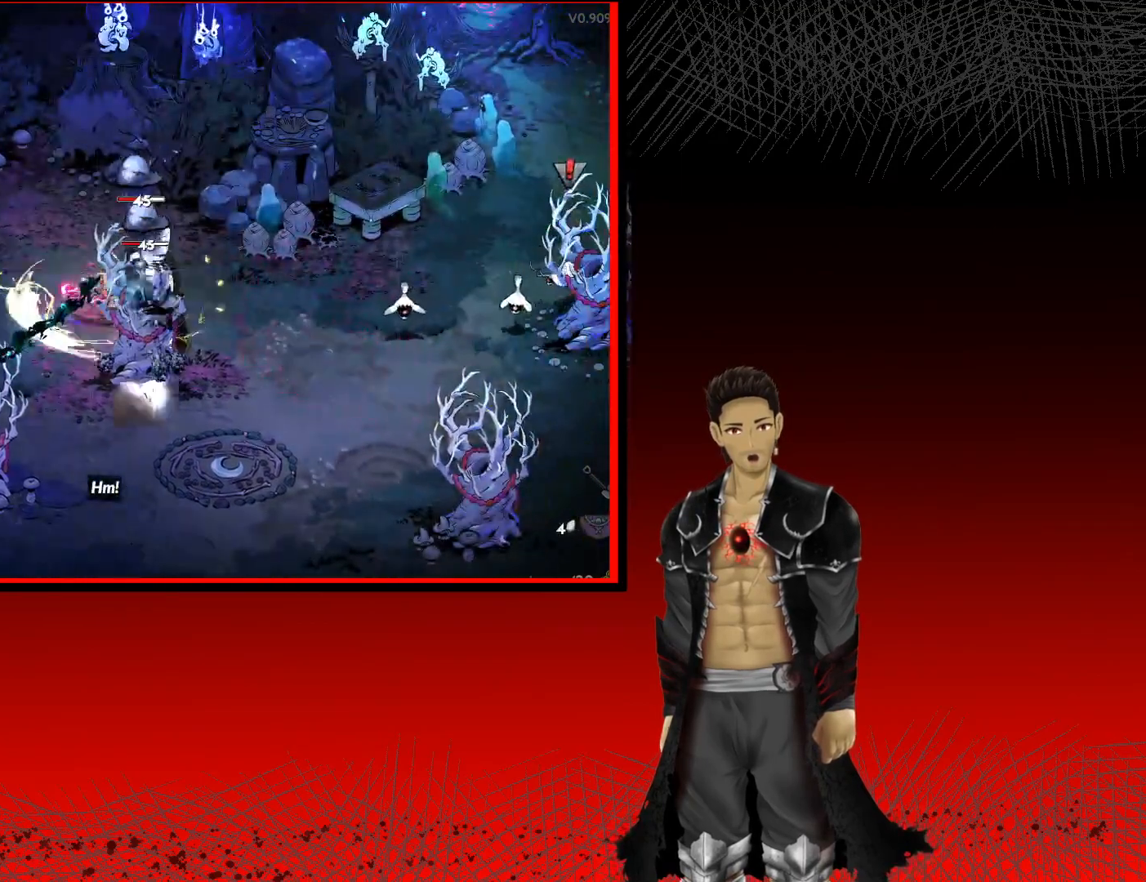
{"buttons": ["X"], "left_stick": "right", "right_stick": "center", "events": [[50, "X", "down"], [167, "X", "up"], [250, "X", "down"], [367, "X", "up"], [467, "X", "down"]]}
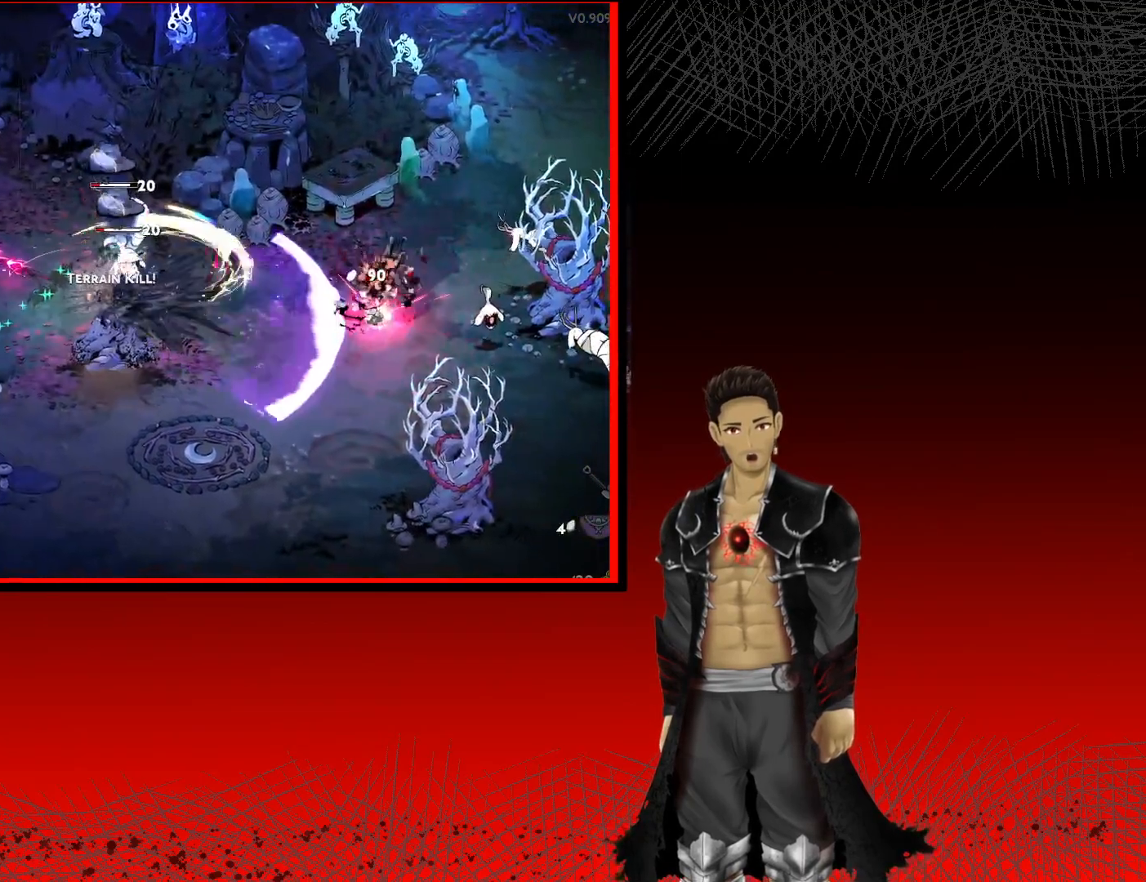
{"buttons": ["X"], "left_stick": "right", "right_stick": "center", "events": [[83, "X", "up"], [217, "X", "down"], [350, "X", "up"], [450, "X", "down"]]}
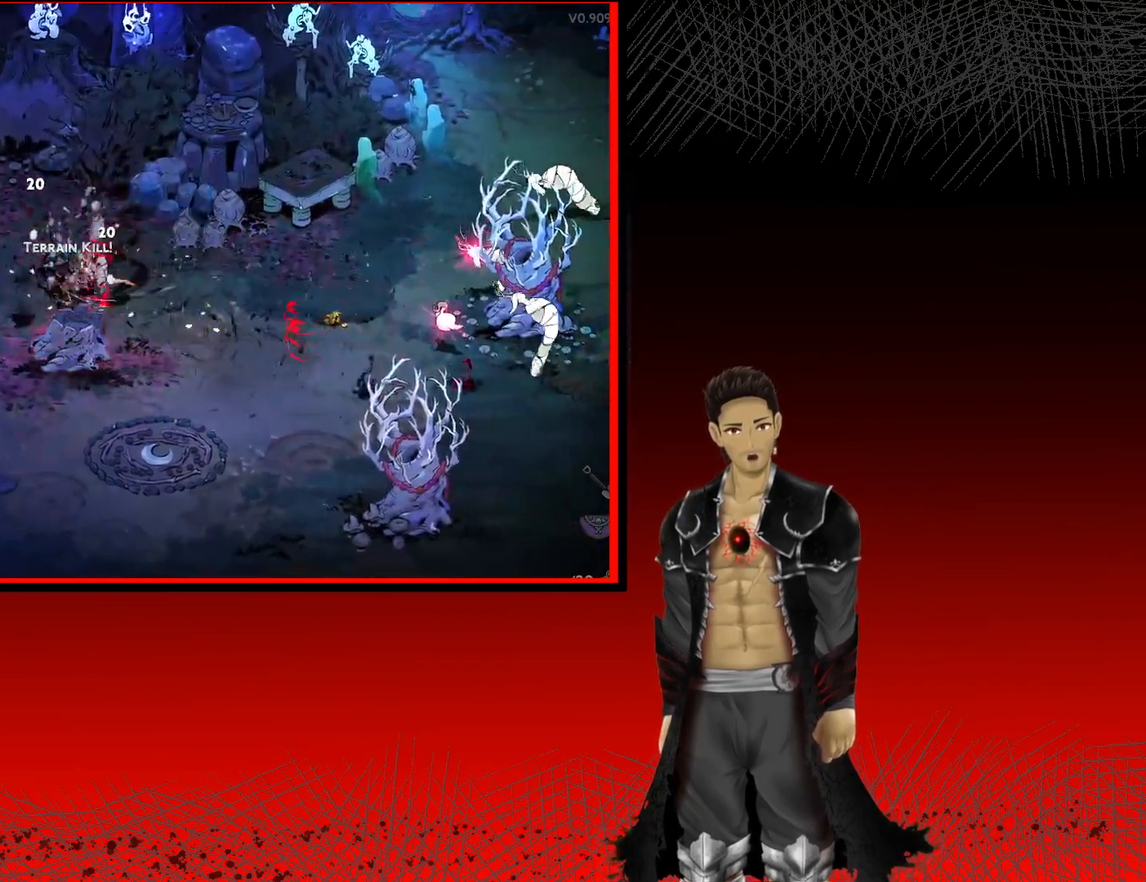
{"buttons": ["X"], "left_stick": "right", "right_stick": "center", "events": [[83, "X", "up"], [383, "X", "down"]]}
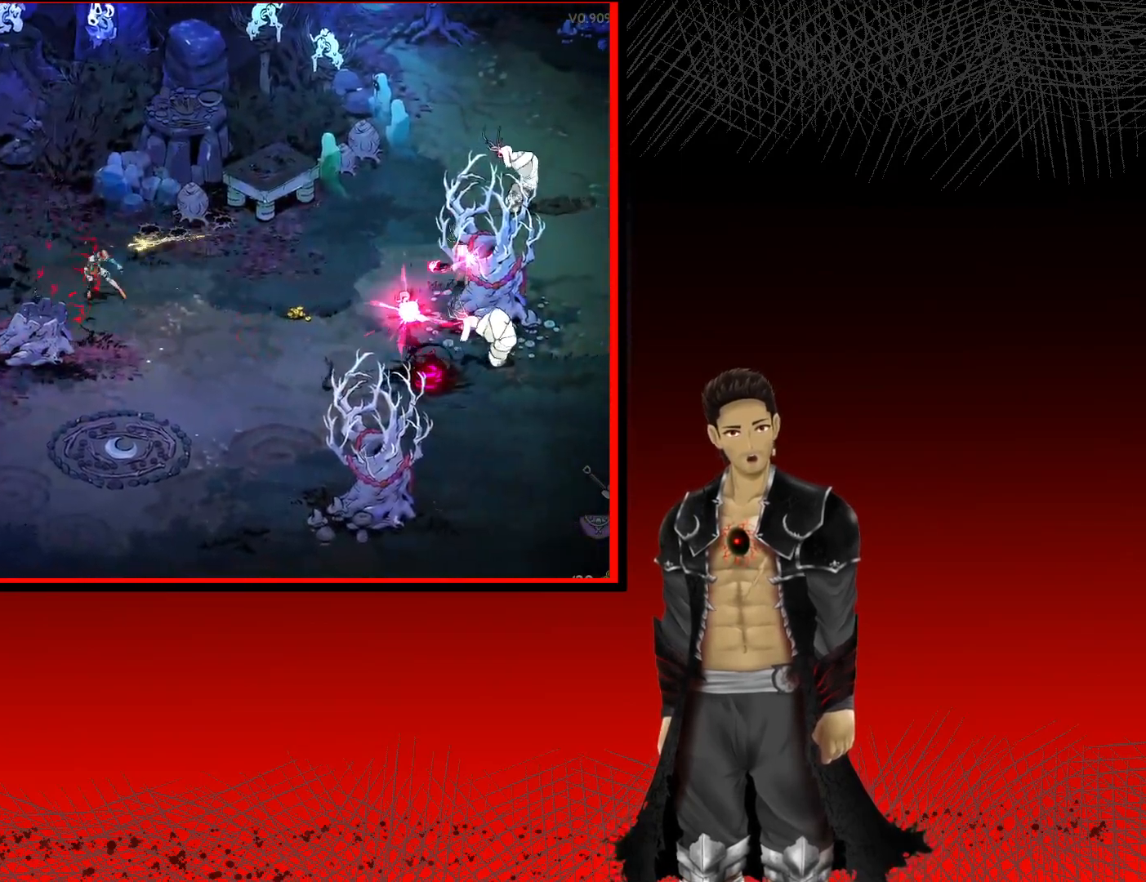
{"buttons": [], "left_stick": "right", "right_stick": "center", "events": [[50, "X", "up"], [217, "A", "down"], [283, "X", "down"], [483, "A", "up"], [483, "X", "up"]]}
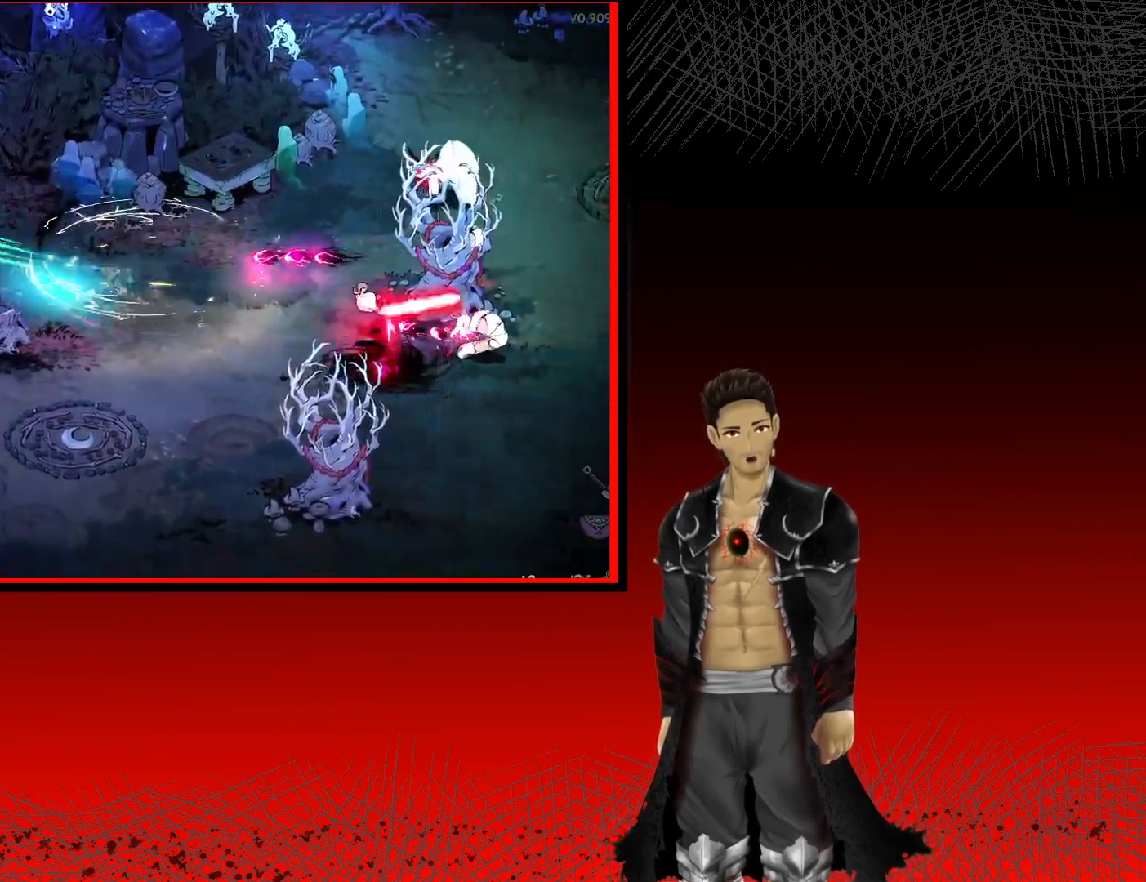
{"buttons": ["A"], "left_stick": "down-right", "right_stick": "center", "events": [[50, "left_stick", "down-right"], [150, "left_stick", "down"], [167, "A", "down"], [350, "A", "up"], [433, "A", "down"], [433, "left_stick", "down-right"]]}
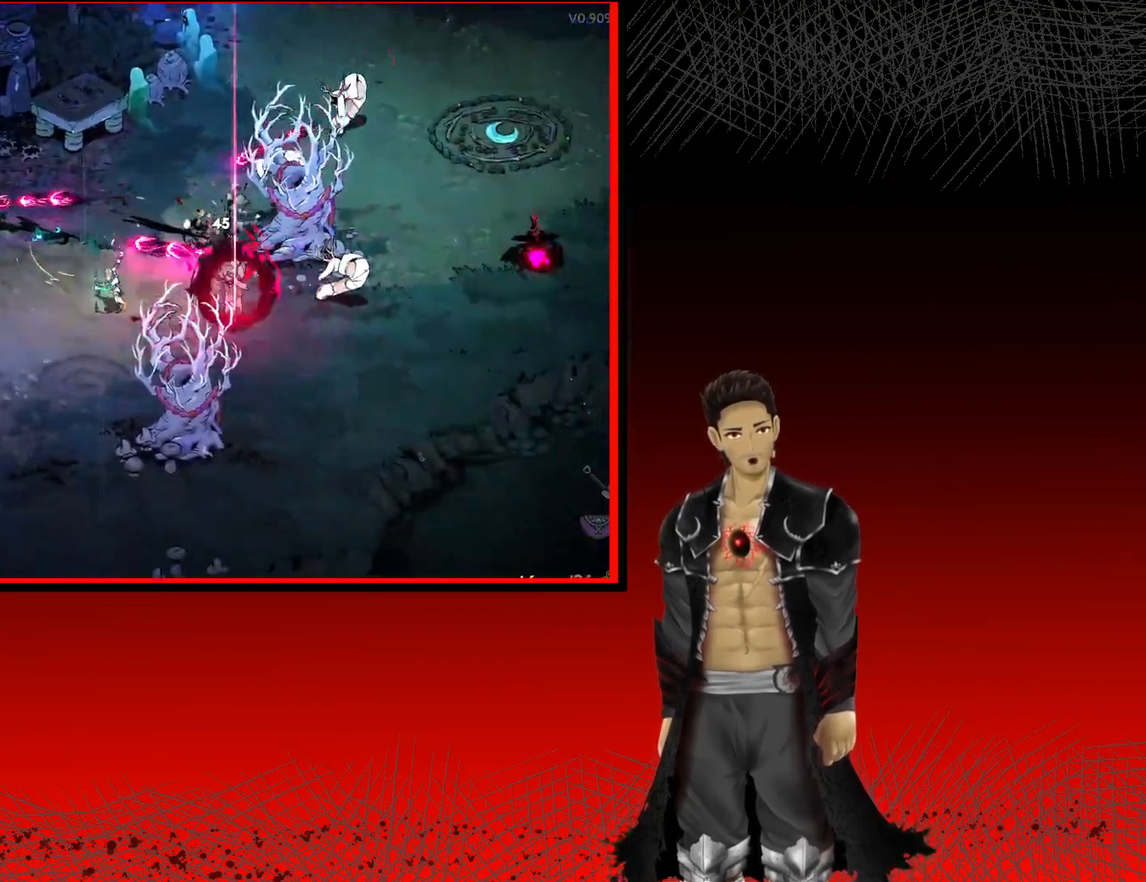
{"buttons": ["X"], "left_stick": "up-right", "right_stick": "center", "events": [[100, "A", "up"], [250, "left_stick", "right"], [350, "X", "down"], [483, "left_stick", "up-right"]]}
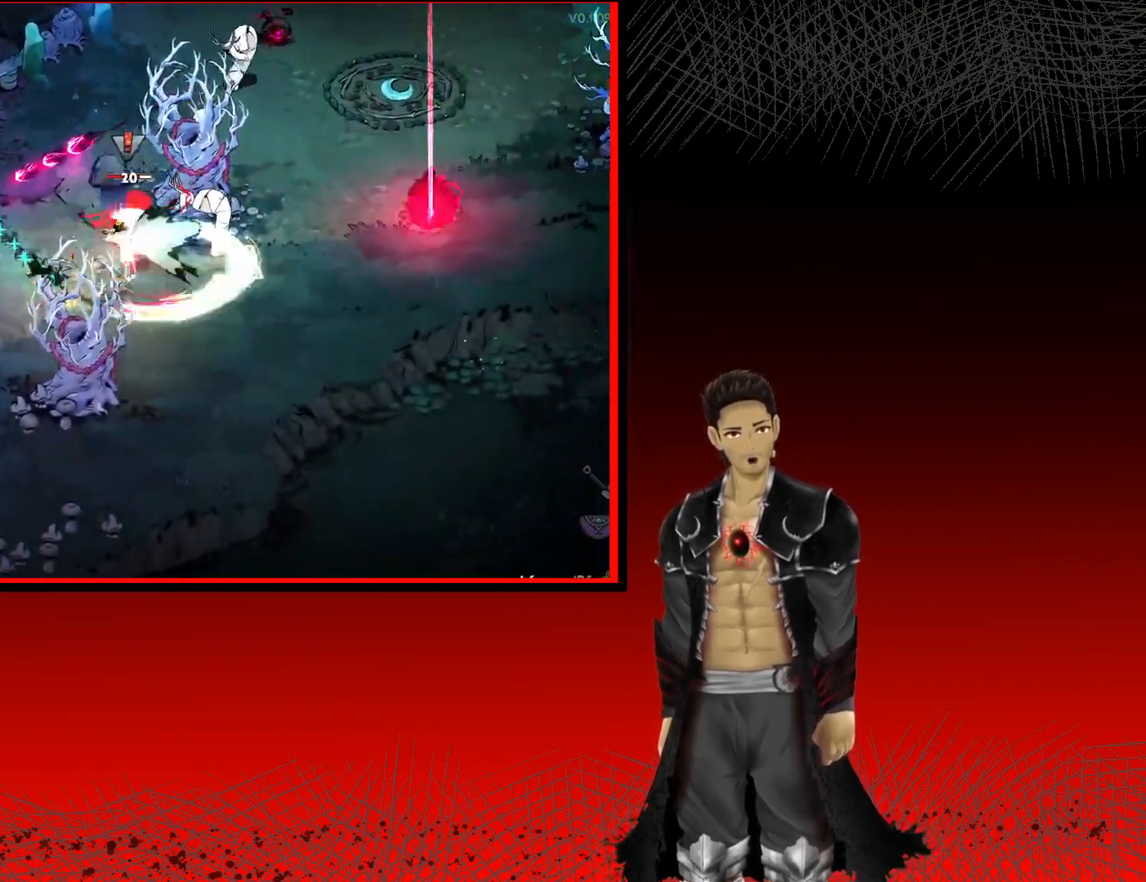
{"buttons": ["X"], "left_stick": "up-right", "right_stick": "center", "events": [[50, "X", "up"], [133, "X", "down"], [283, "X", "up"], [367, "X", "down"]]}
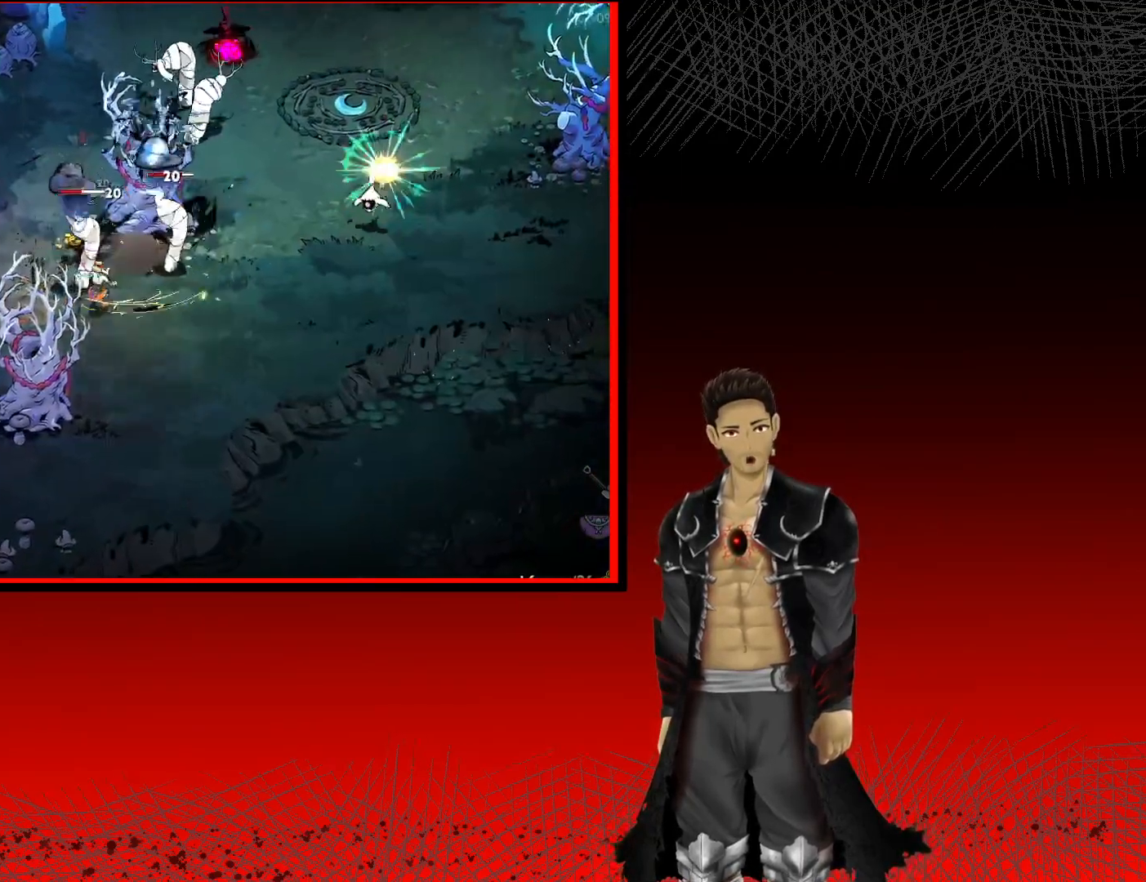
{"buttons": [], "left_stick": "up", "right_stick": "center", "events": [[17, "X", "up"], [83, "left_stick", "up"], [100, "X", "down"], [250, "X", "up"], [350, "X", "down"], [467, "X", "up"]]}
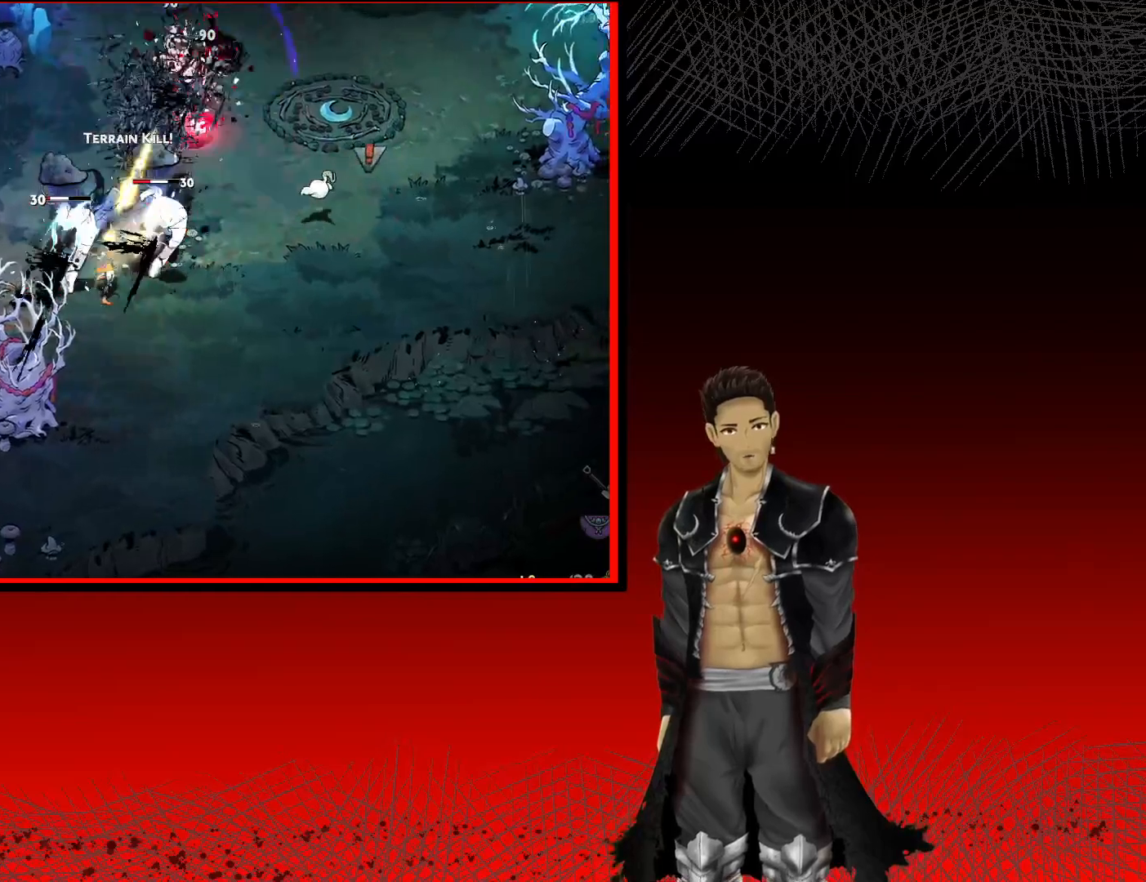
{"buttons": [], "left_stick": "down-left", "right_stick": "center", "events": [[83, "X", "down"], [200, "X", "up"], [317, "X", "down"], [367, "left_stick", "down-left"], [433, "X", "up"]]}
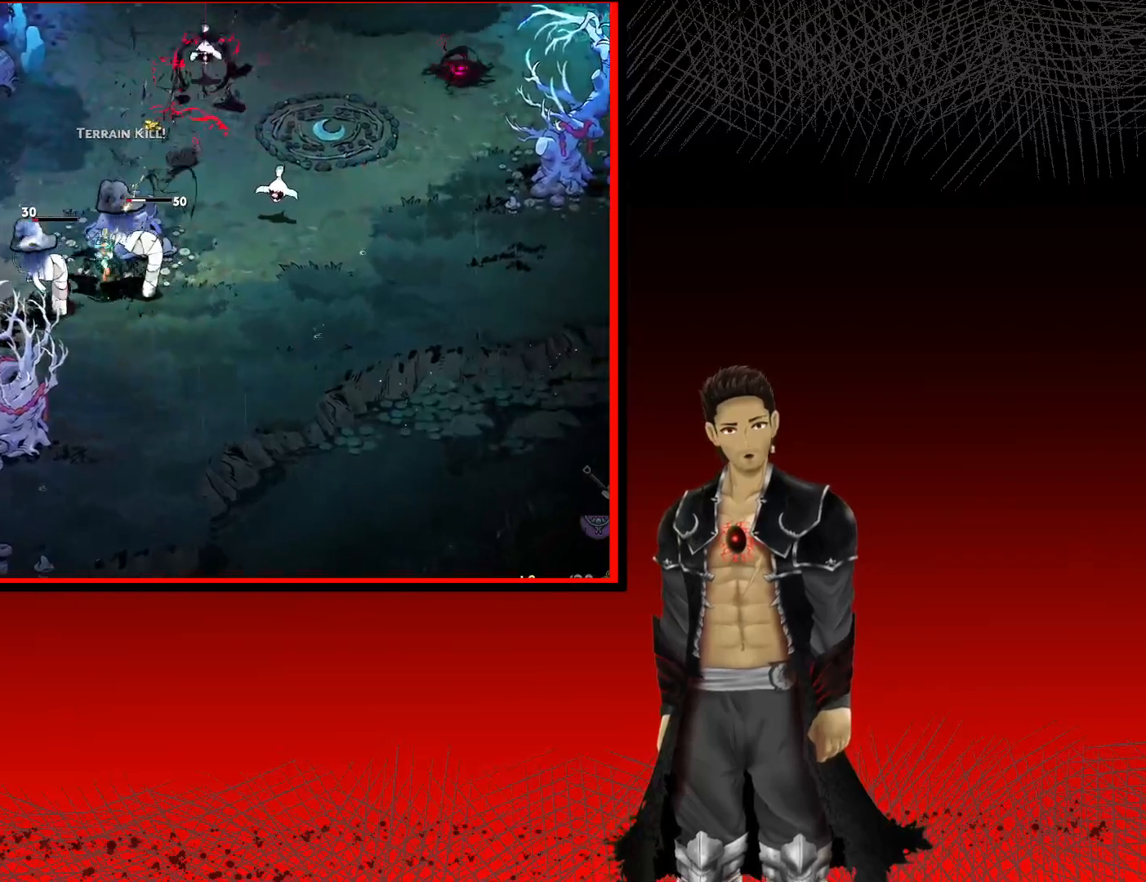
{"buttons": [], "left_stick": "down-left", "right_stick": "center", "events": [[33, "X", "down"], [183, "X", "up"], [267, "X", "down"], [417, "X", "up"]]}
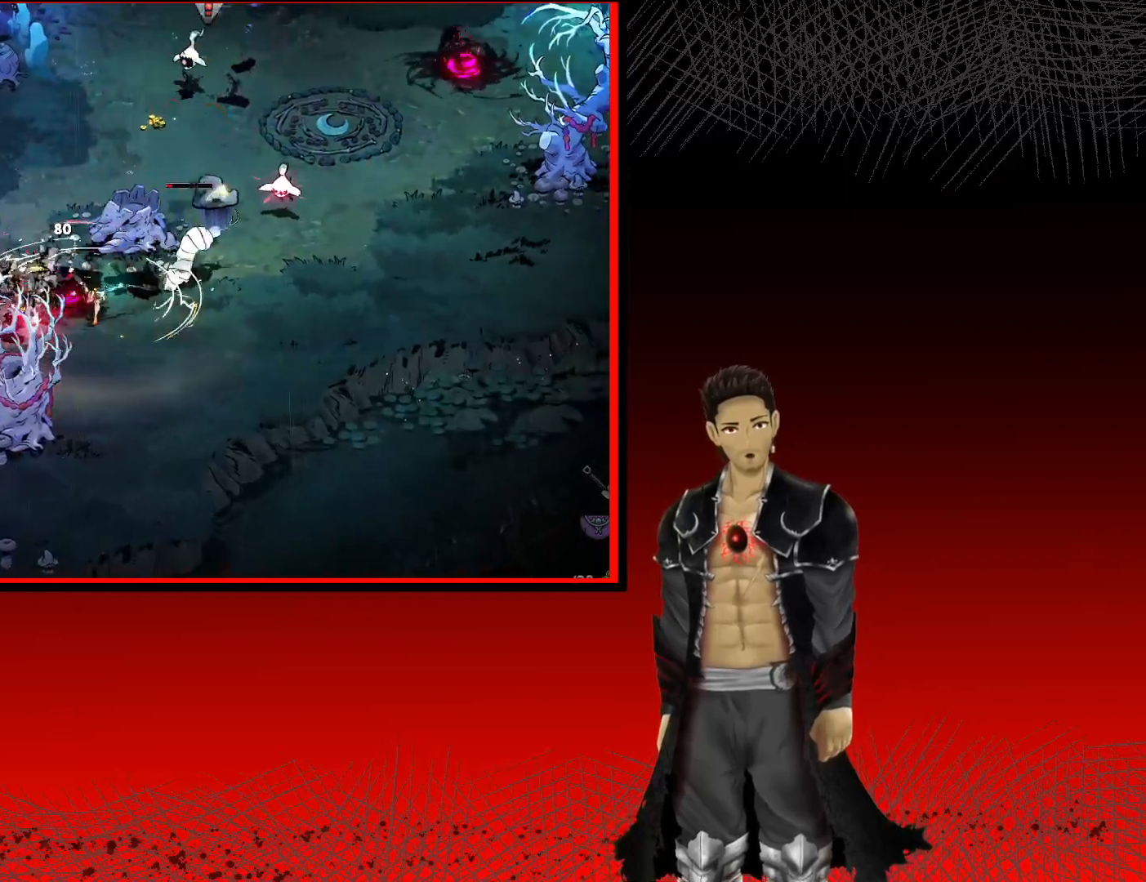
{"buttons": [], "left_stick": "up-right", "right_stick": "center", "events": [[50, "X", "down"], [100, "left_stick", "down-right"], [200, "left_stick", "right"], [217, "X", "up"], [350, "X", "down"], [417, "left_stick", "up-right"], [500, "X", "up"]]}
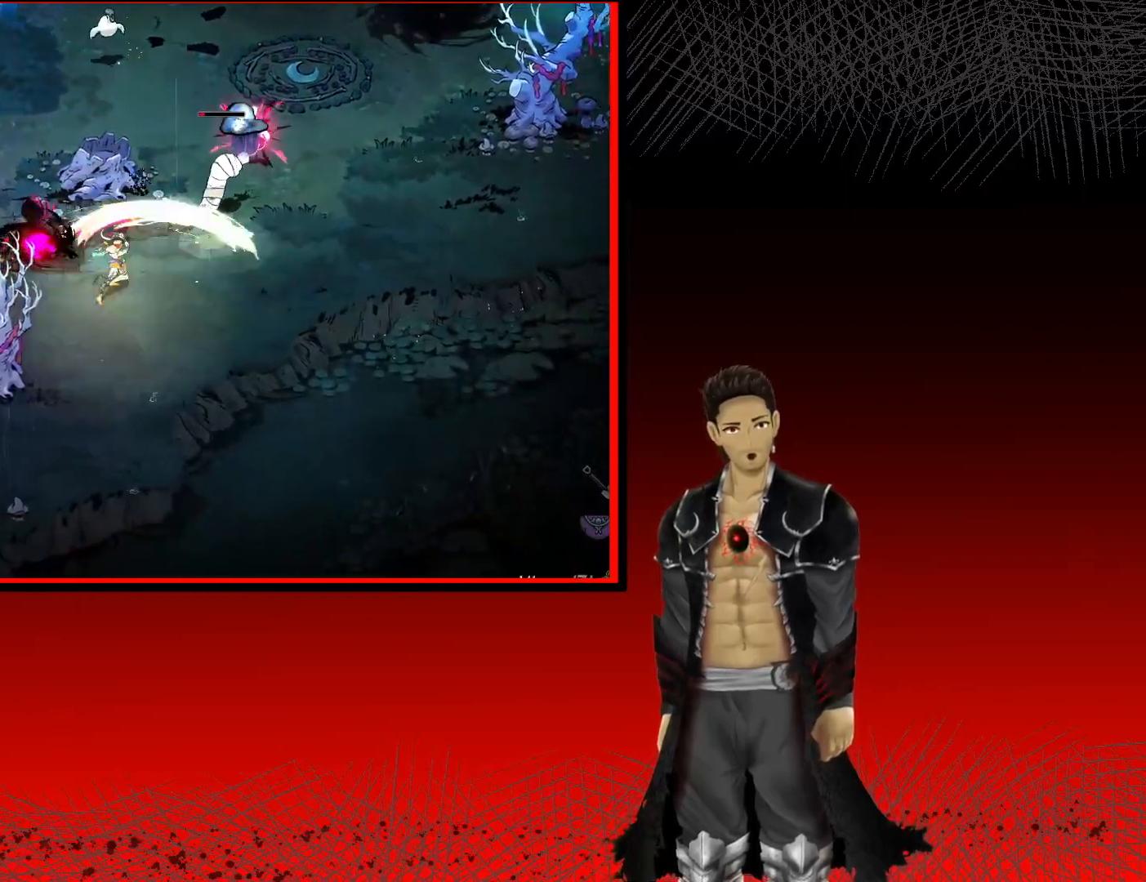
{"buttons": ["A", "X"], "left_stick": "up-right", "right_stick": "center", "events": [[133, "X", "down"], [300, "X", "up"], [433, "A", "down"], [483, "X", "down"]]}
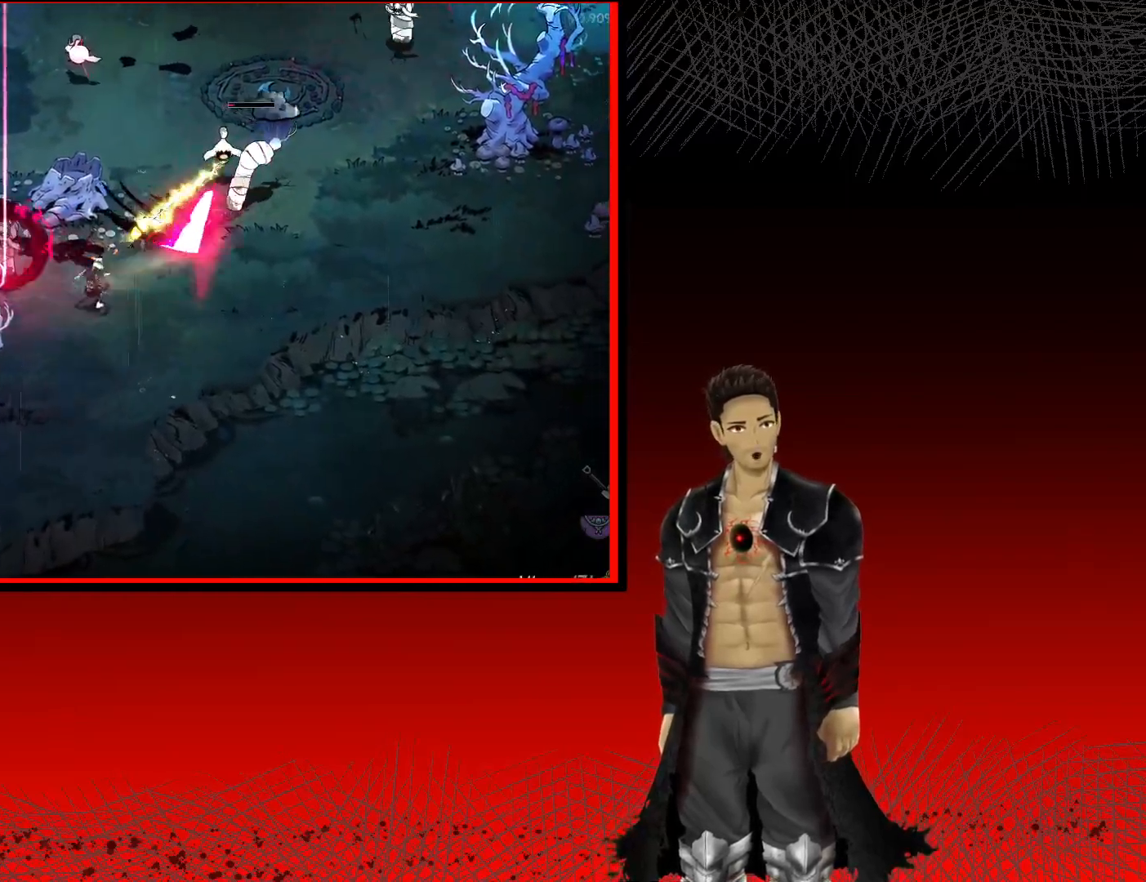
{"buttons": ["X"], "left_stick": "up-right", "right_stick": "center", "events": [[150, "A", "up"], [167, "X", "up"], [233, "X", "down"], [400, "X", "up"], [500, "X", "down"]]}
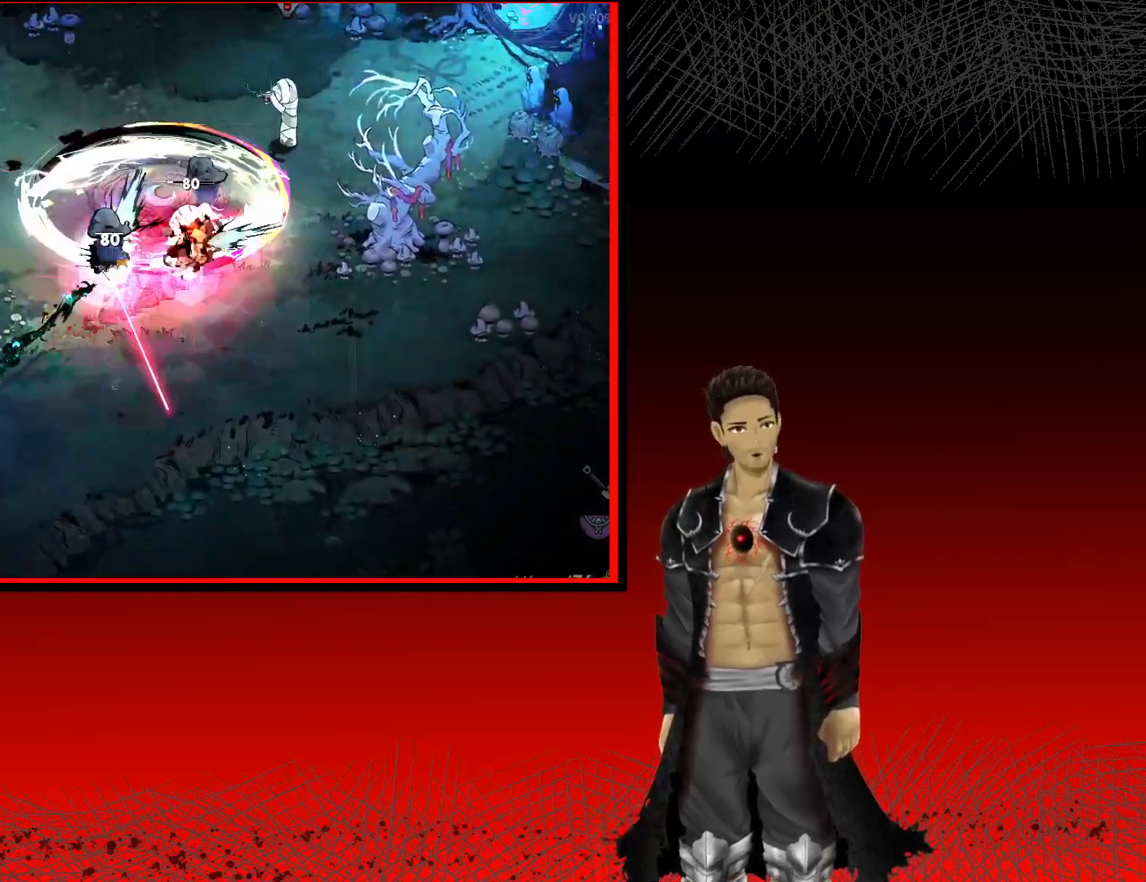
{"buttons": ["A", "X"], "left_stick": "up-right", "right_stick": "center", "events": [[150, "X", "up"], [400, "A", "down"], [467, "X", "down"]]}
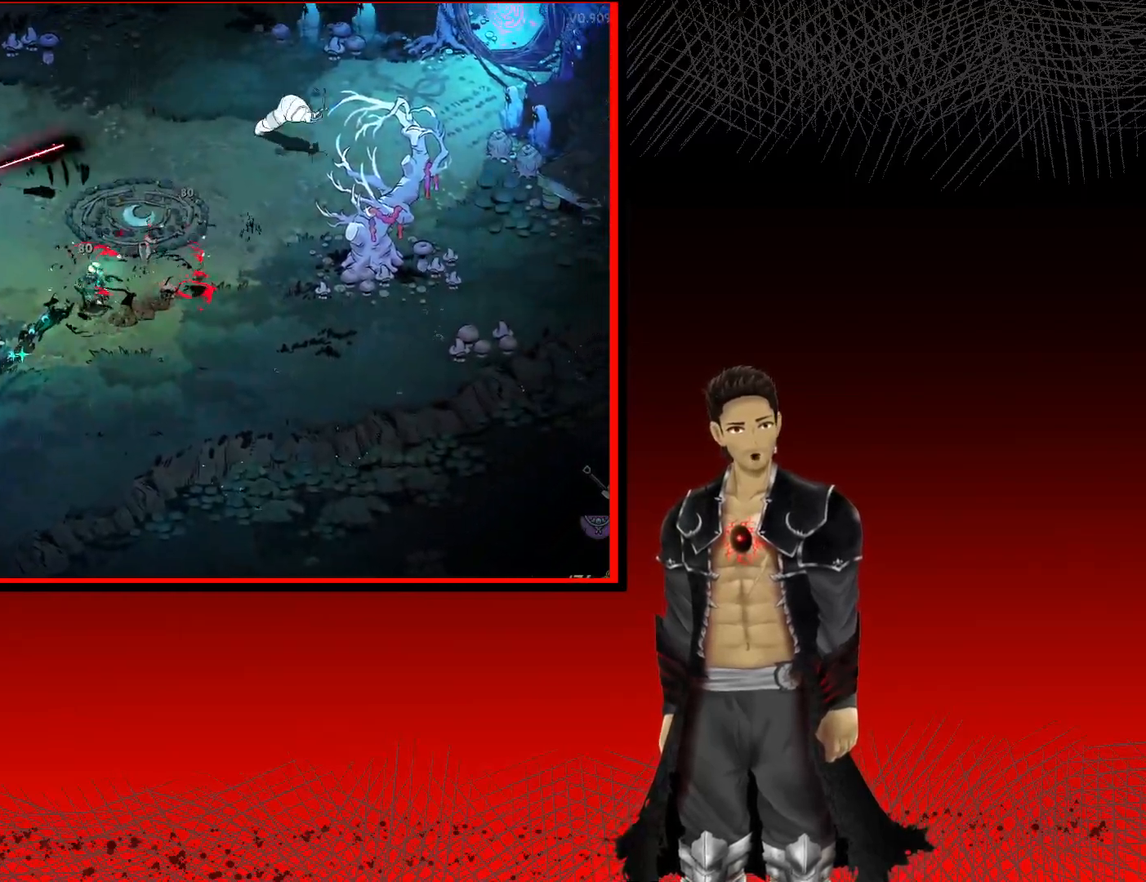
{"buttons": ["X"], "left_stick": "up-right", "right_stick": "center", "events": [[133, "A", "up"], [150, "X", "up"], [233, "X", "down"], [400, "X", "up"], [483, "X", "down"]]}
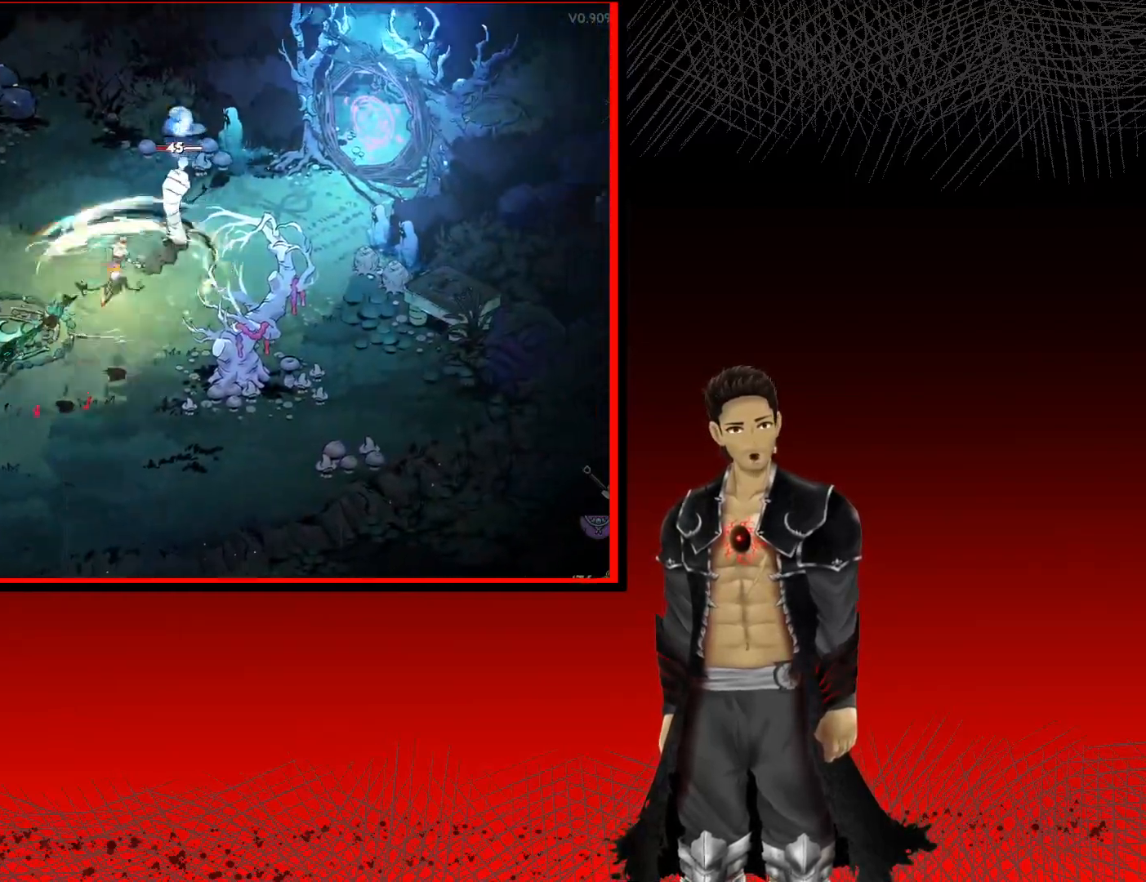
{"buttons": ["X"], "left_stick": "center", "right_stick": "center", "events": [[150, "X", "up"], [250, "X", "down"], [383, "X", "up"], [483, "X", "down"], [500, "left_stick", "center"]]}
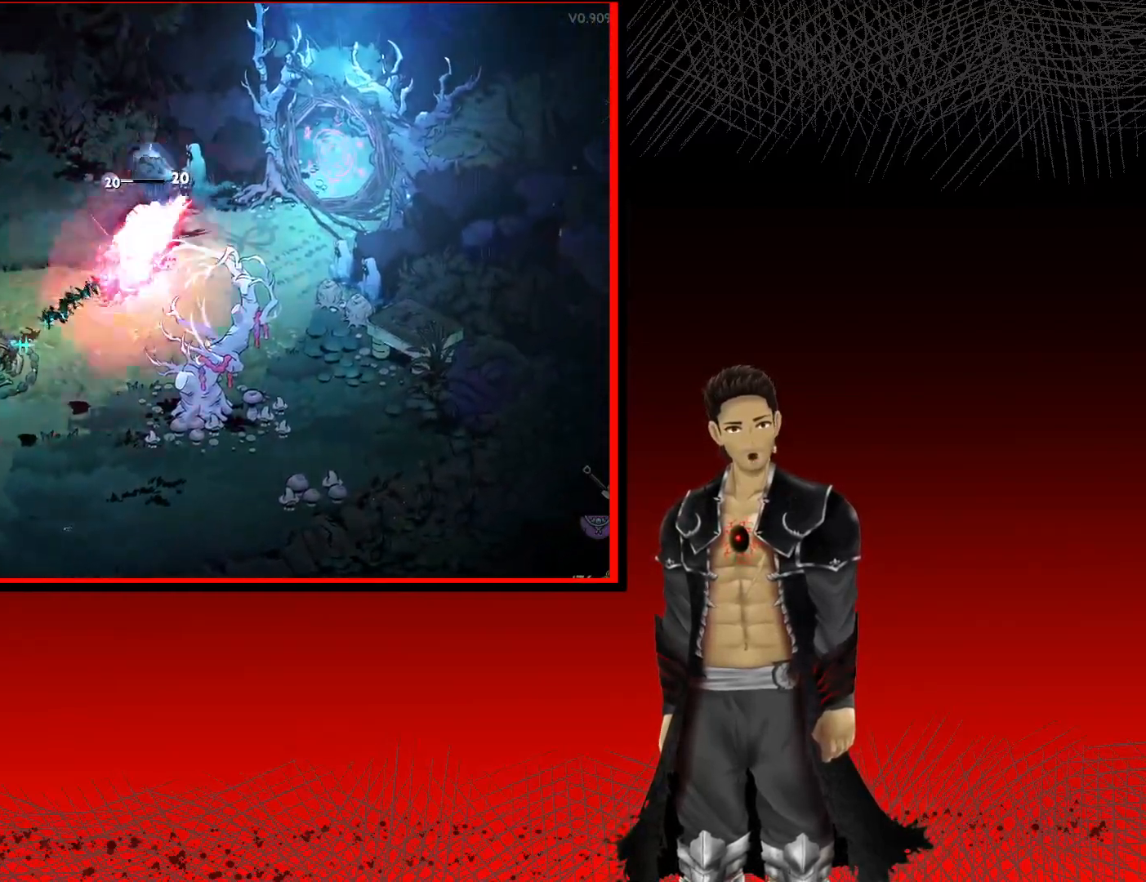
{"buttons": ["A"], "left_stick": "left", "right_stick": "center", "events": [[117, "X", "up"], [183, "left_stick", "left"], [383, "A", "down"]]}
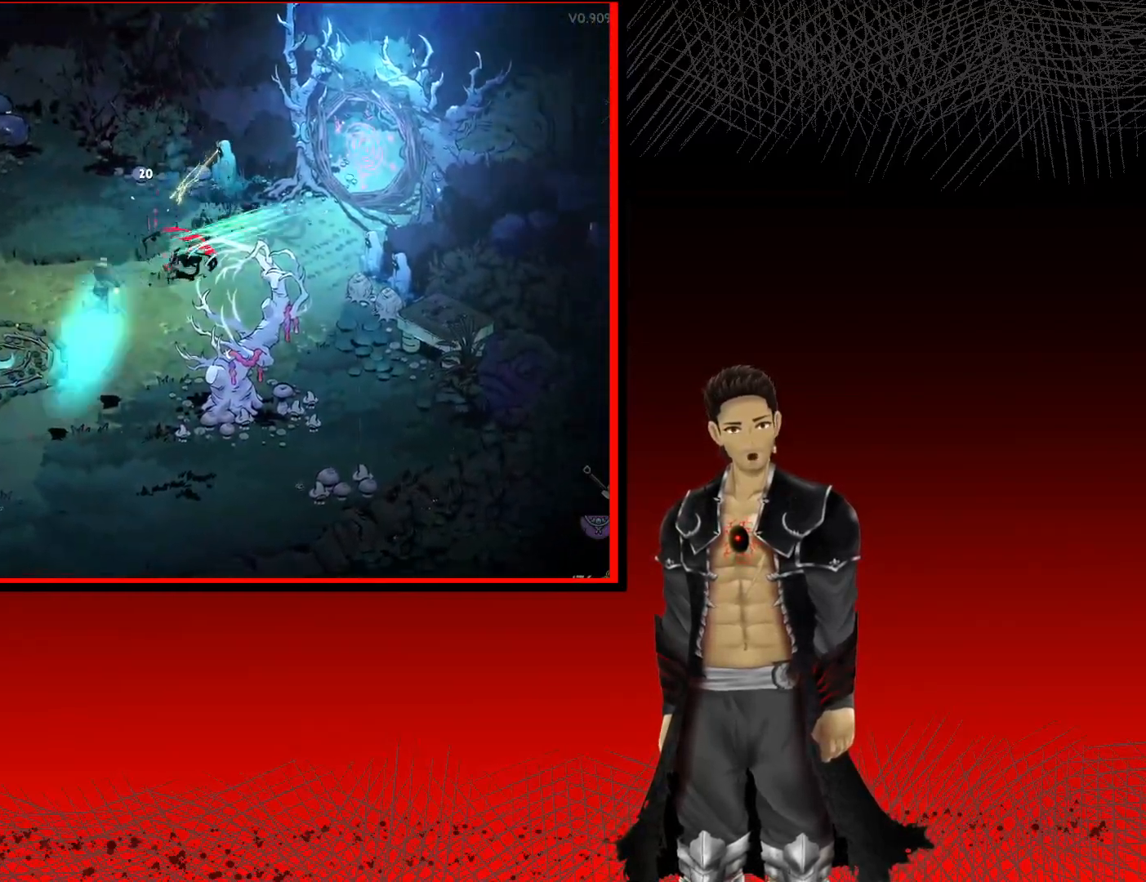
{"buttons": [], "left_stick": "left", "right_stick": "center", "events": [[33, "X", "down"], [100, "left_stick", "down-left"], [117, "A", "up"], [183, "X", "up"], [217, "left_stick", "left"], [250, "X", "down"], [400, "X", "up"]]}
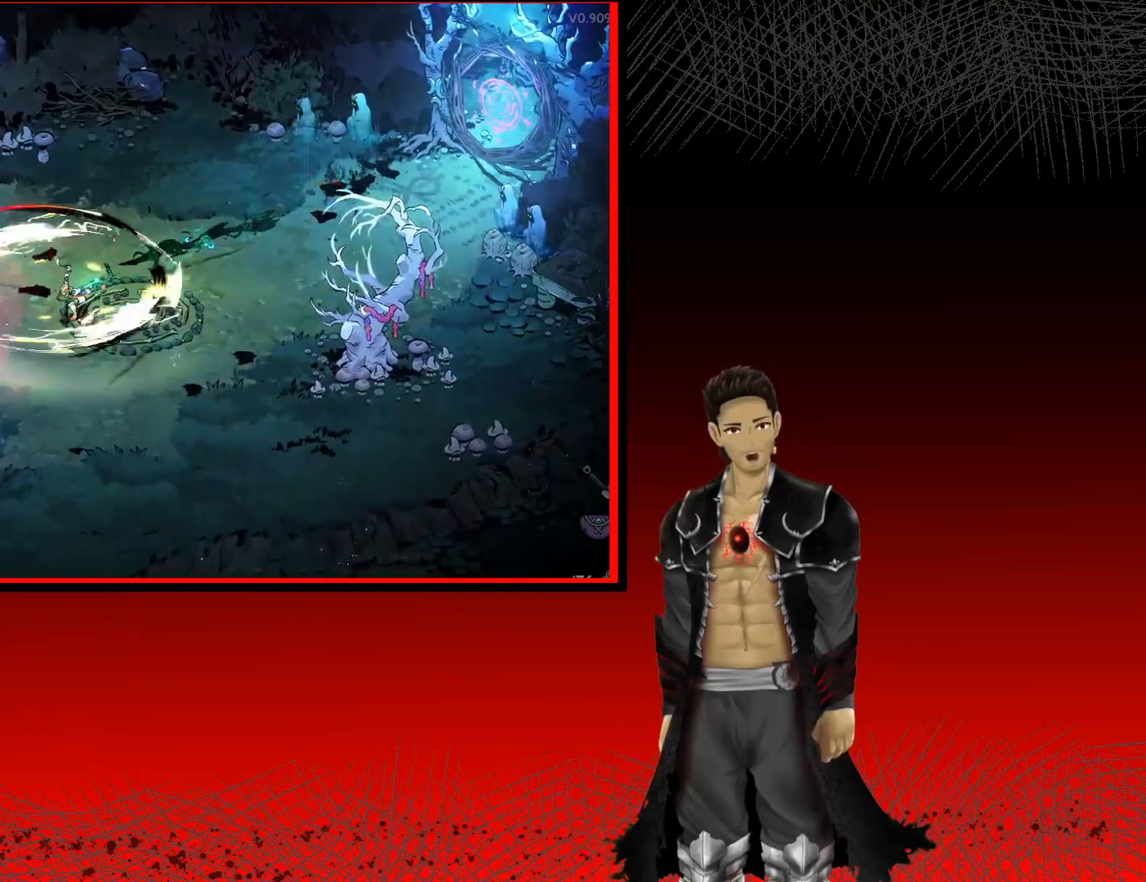
{"buttons": ["A"], "left_stick": "down-left", "right_stick": "center", "events": [[383, "left_stick", "down-left"], [400, "A", "down"]]}
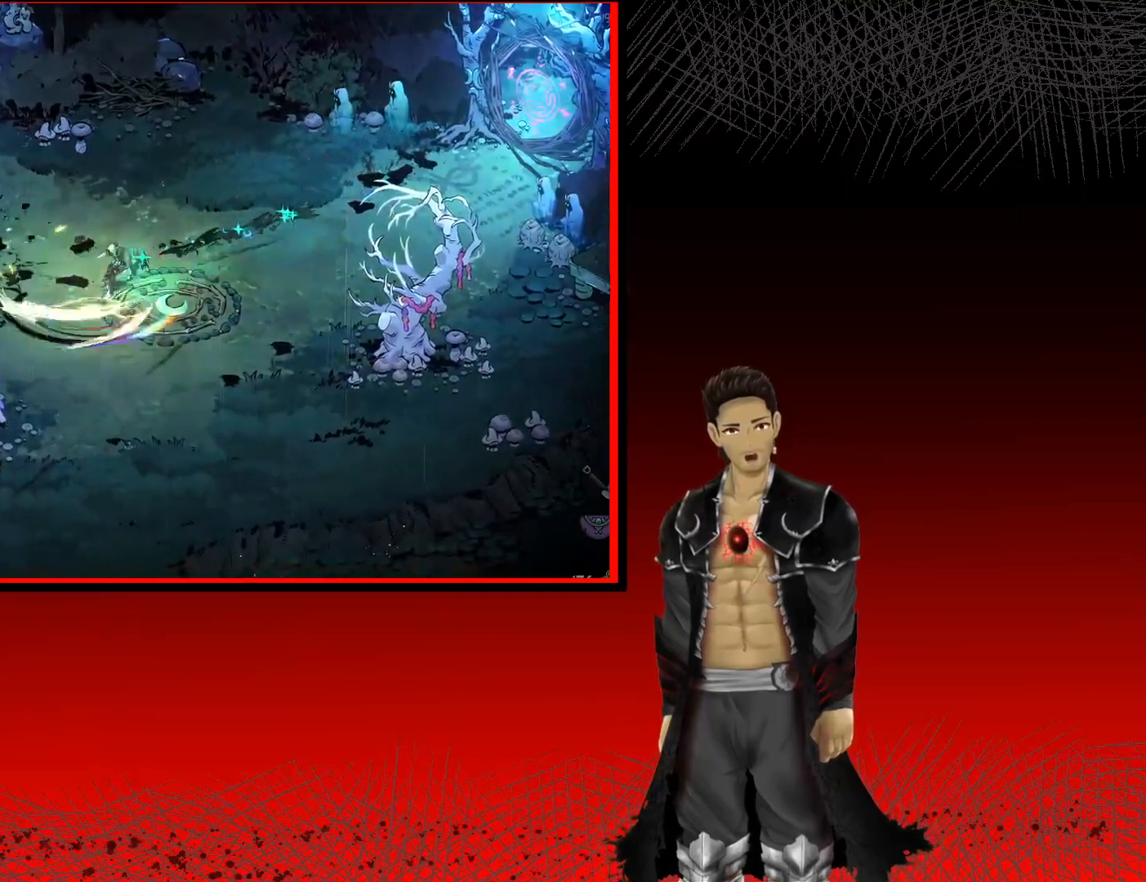
{"buttons": [], "left_stick": "down-left", "right_stick": "center", "events": [[183, "A", "up"], [317, "X", "down"], [500, "X", "up"]]}
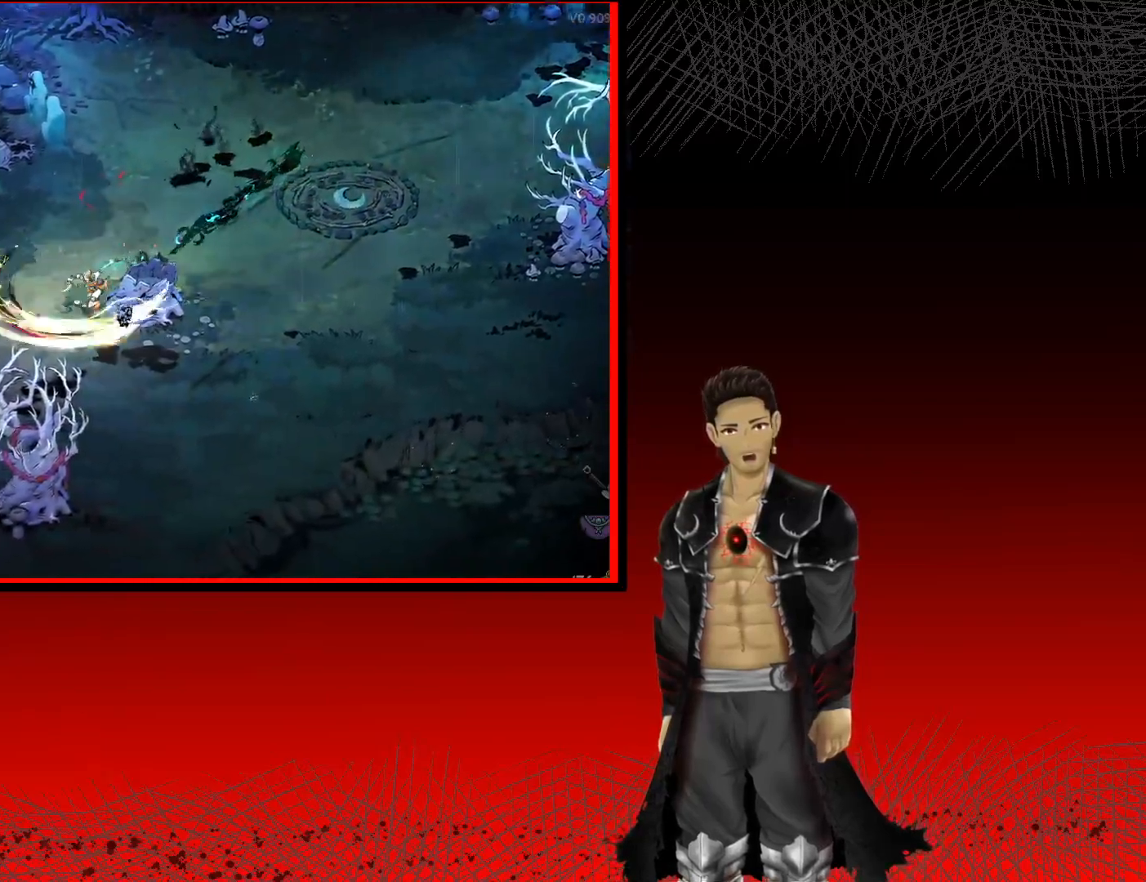
{"buttons": [], "left_stick": "down-left", "right_stick": "center", "events": [[267, "A", "down"], [300, "X", "down"], [450, "X", "up"], [467, "A", "up"]]}